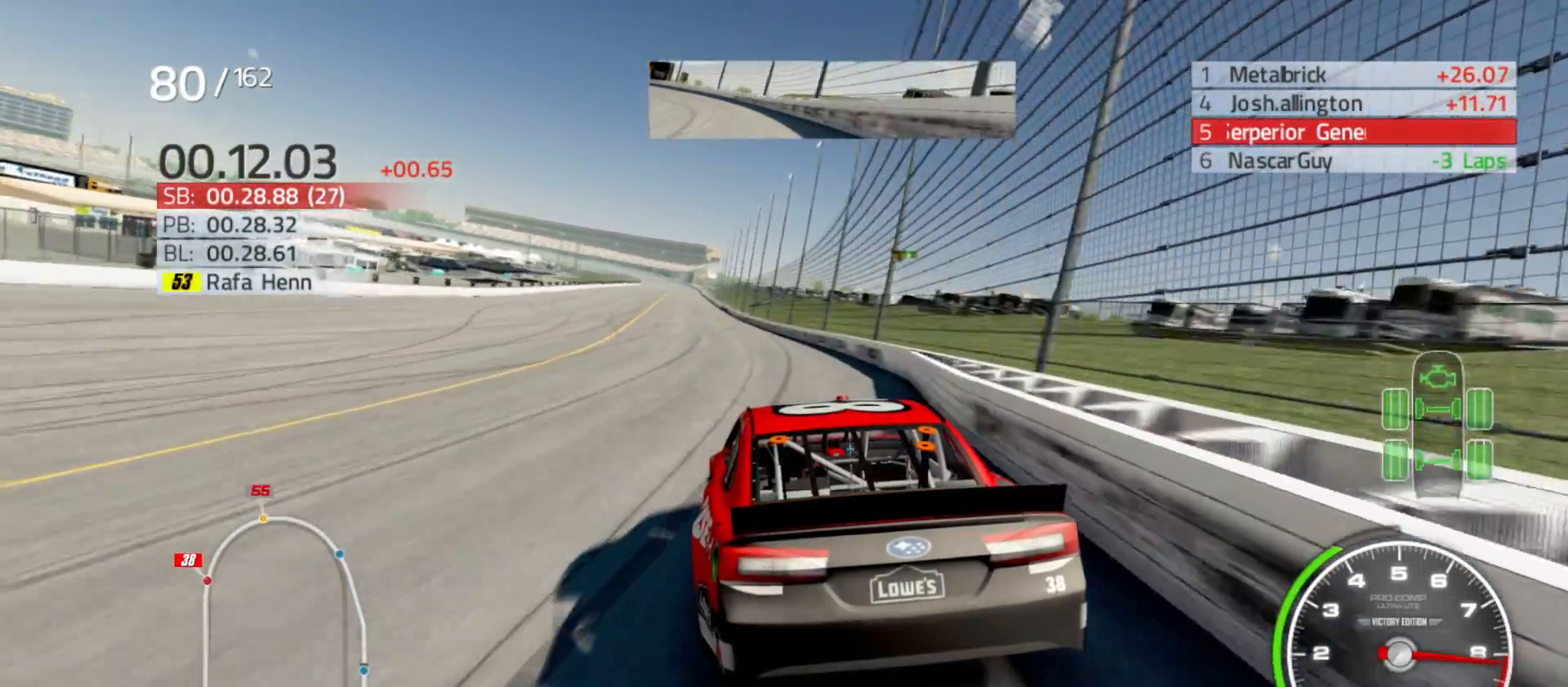
Gameplay with a controller (Xbox layout); each line is a JSON object with the inputs held at the frame after it. "events" lists button and stick changes between this image and that frame as [ms after this image, input, new state], when the widget could be followed in between.
{"buttons": ["R2"], "left_stick": "center", "right_stick": "center", "events": [[233, "left_stick", "center"]]}
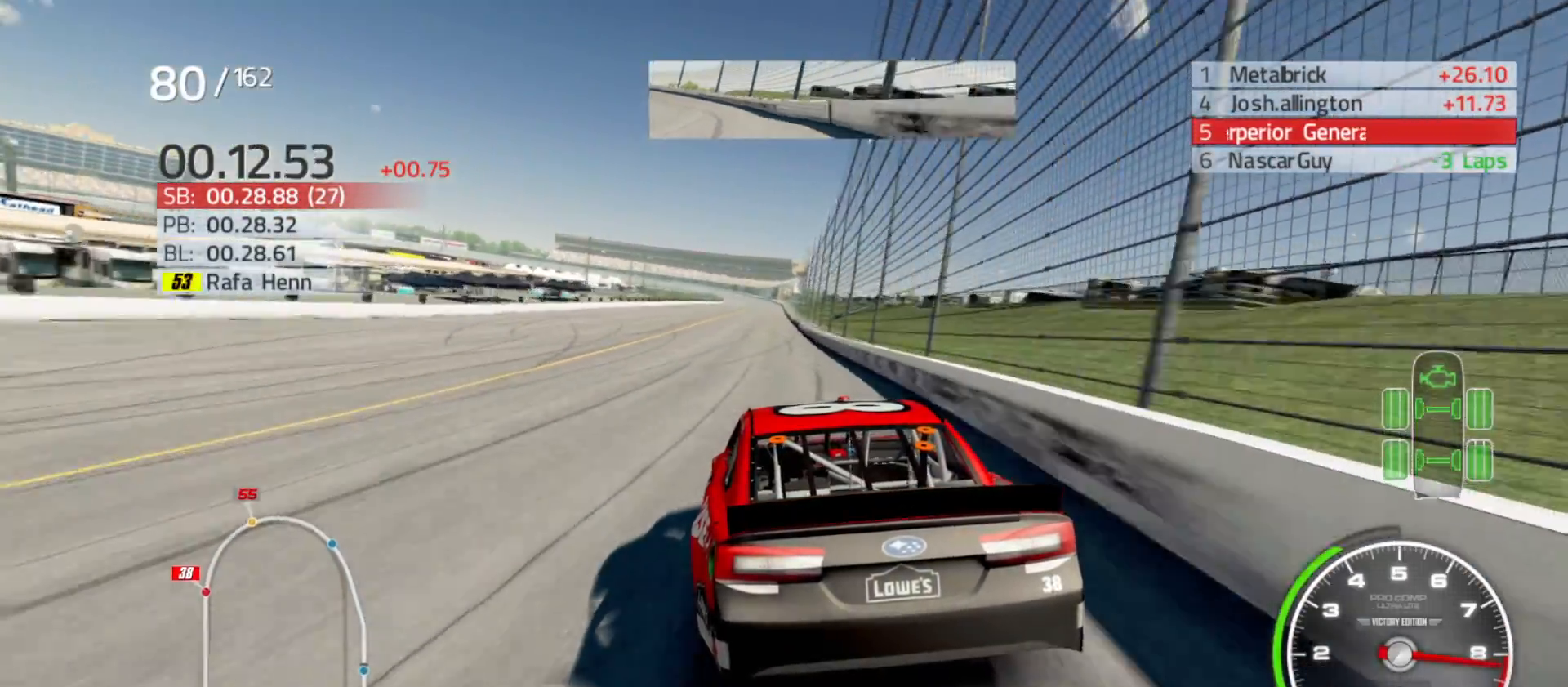
{"buttons": ["R2"], "left_stick": "right", "right_stick": "center", "events": [[167, "left_stick", "right"], [317, "left_stick", "center"], [467, "left_stick", "right"]]}
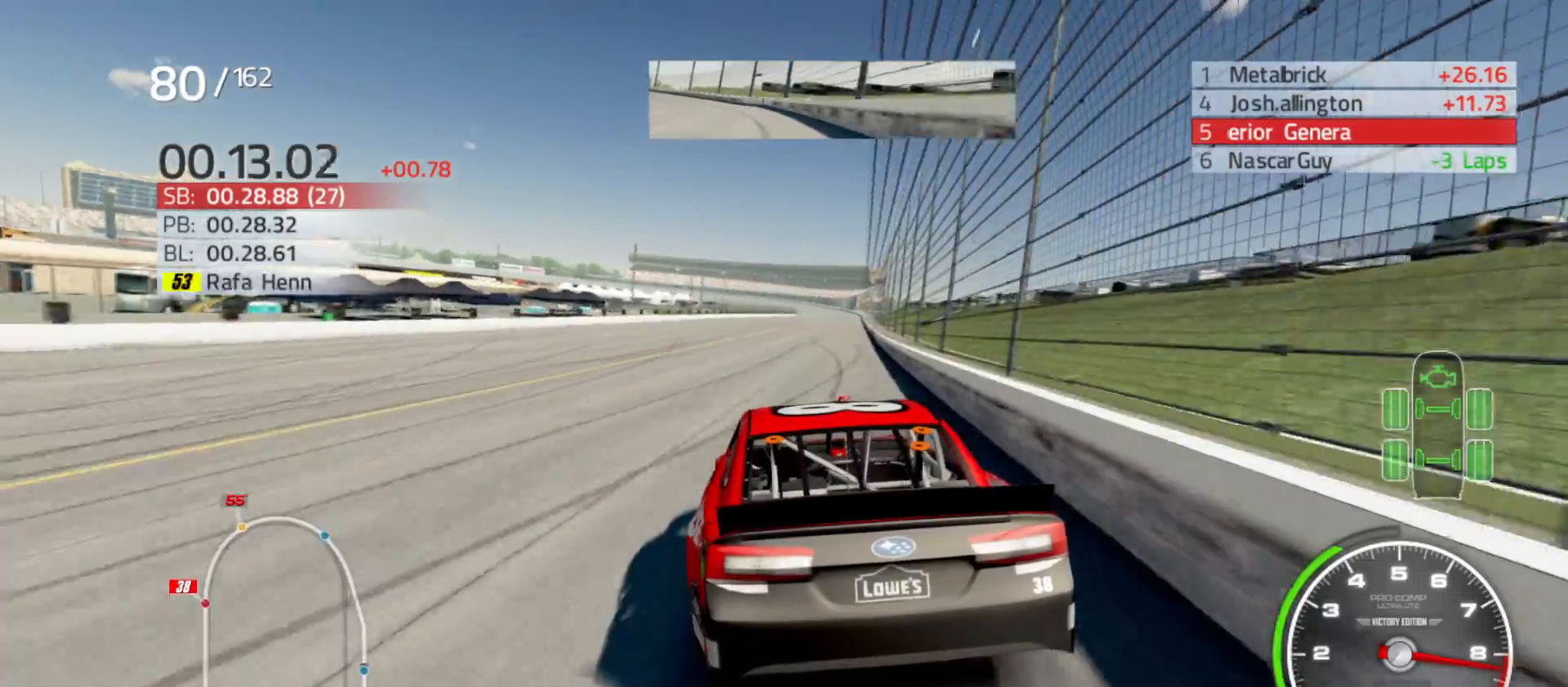
{"buttons": ["R2"], "left_stick": "center", "right_stick": "center", "events": [[133, "left_stick", "center"], [250, "left_stick", "right"], [500, "left_stick", "center"]]}
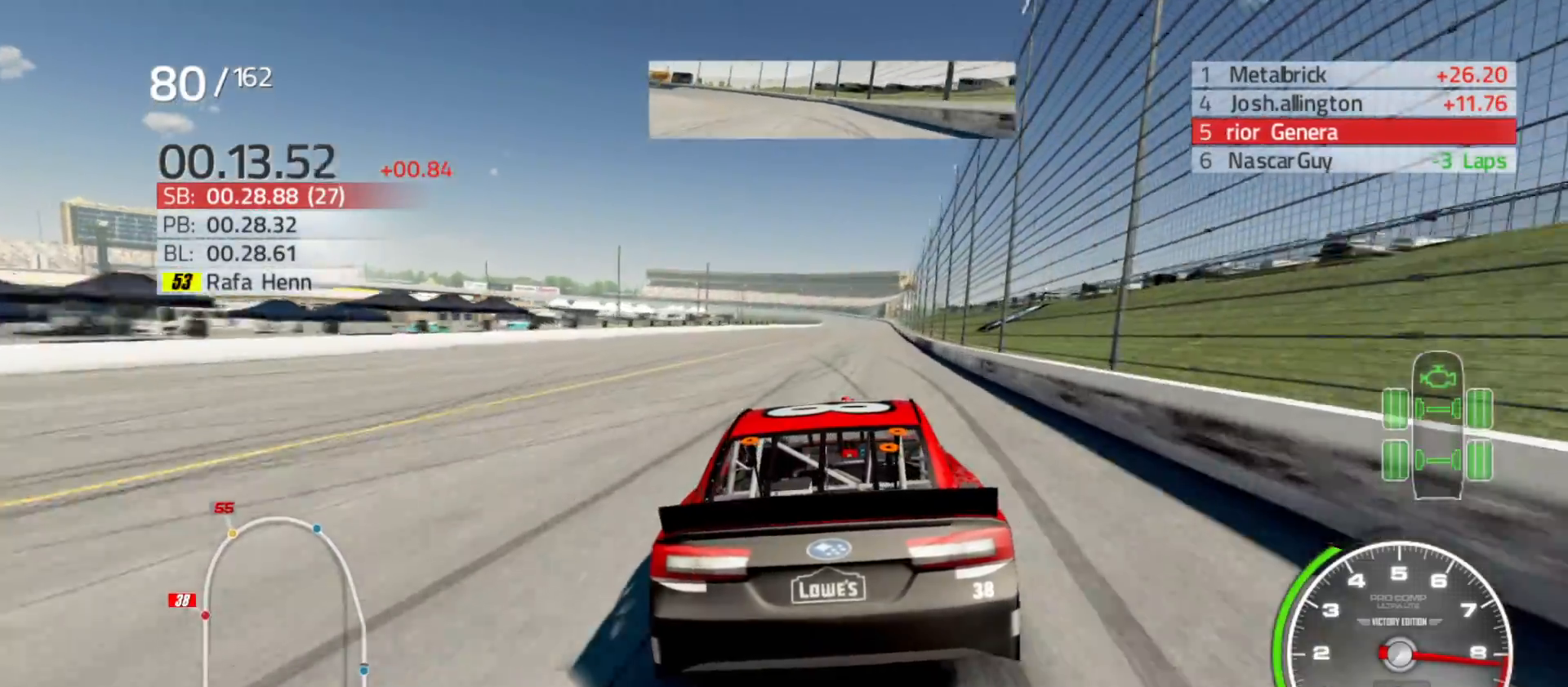
{"buttons": ["R2"], "left_stick": "right", "right_stick": "center", "events": [[83, "left_stick", "right"], [267, "left_stick", "center"], [417, "left_stick", "right"]]}
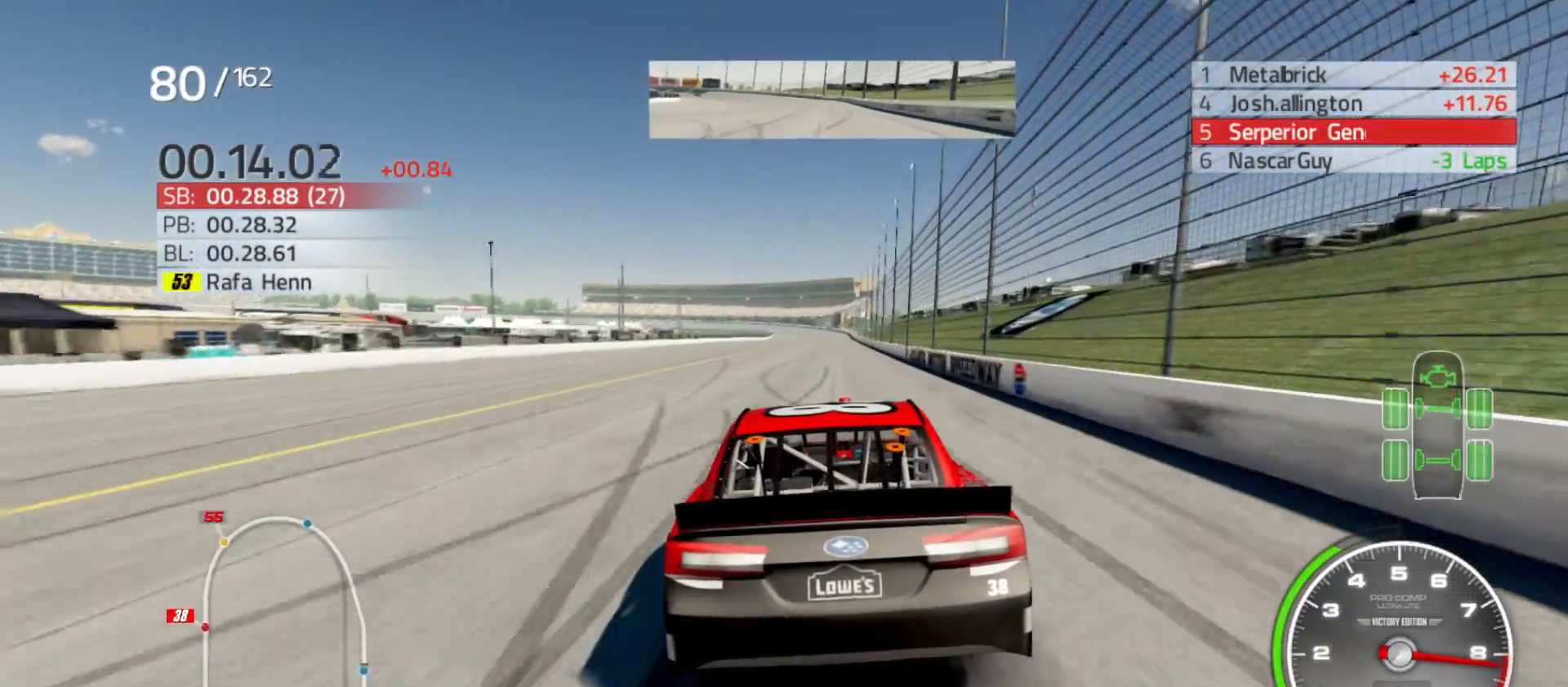
{"buttons": ["R2"], "left_stick": "center", "right_stick": "center", "events": [[67, "left_stick", "center"]]}
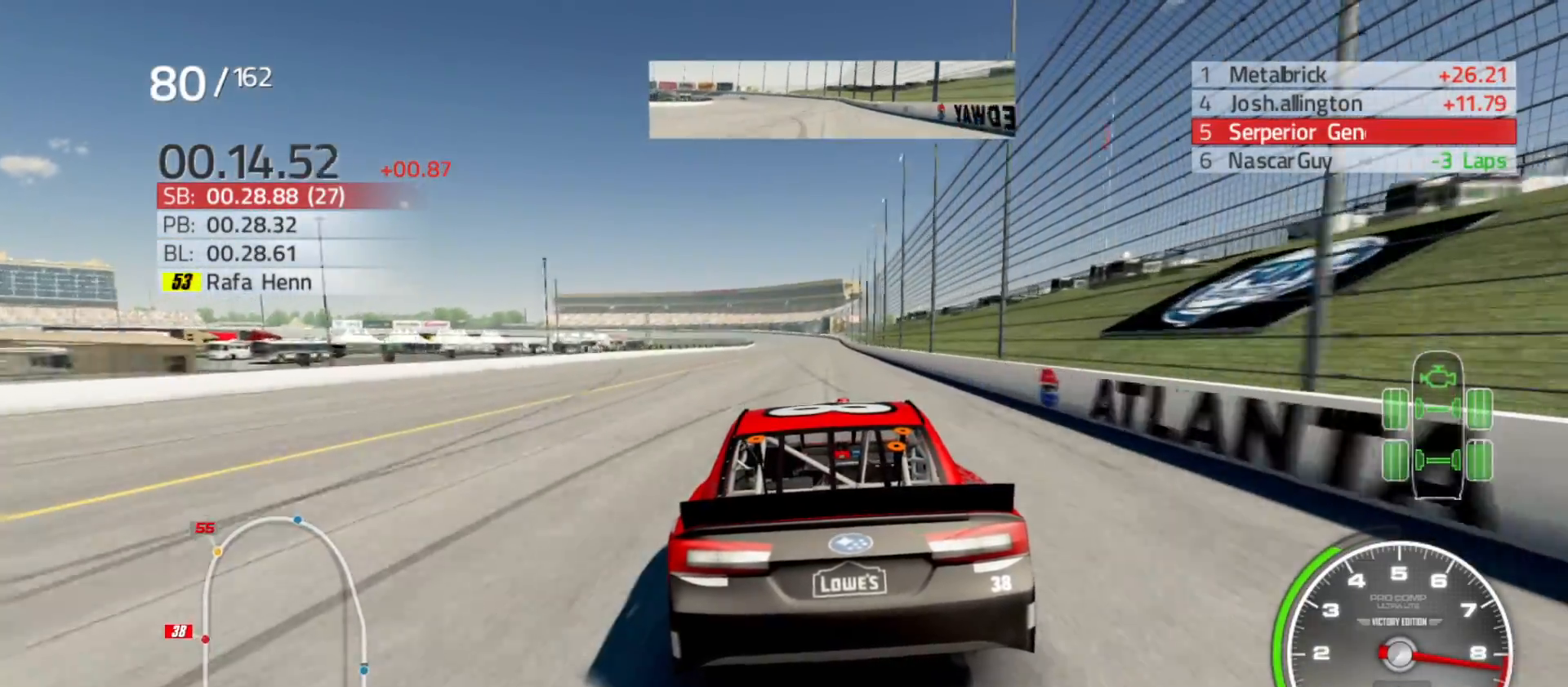
{"buttons": ["R2"], "left_stick": "center", "right_stick": "center", "events": [[117, "left_stick", "right"], [317, "left_stick", "center"]]}
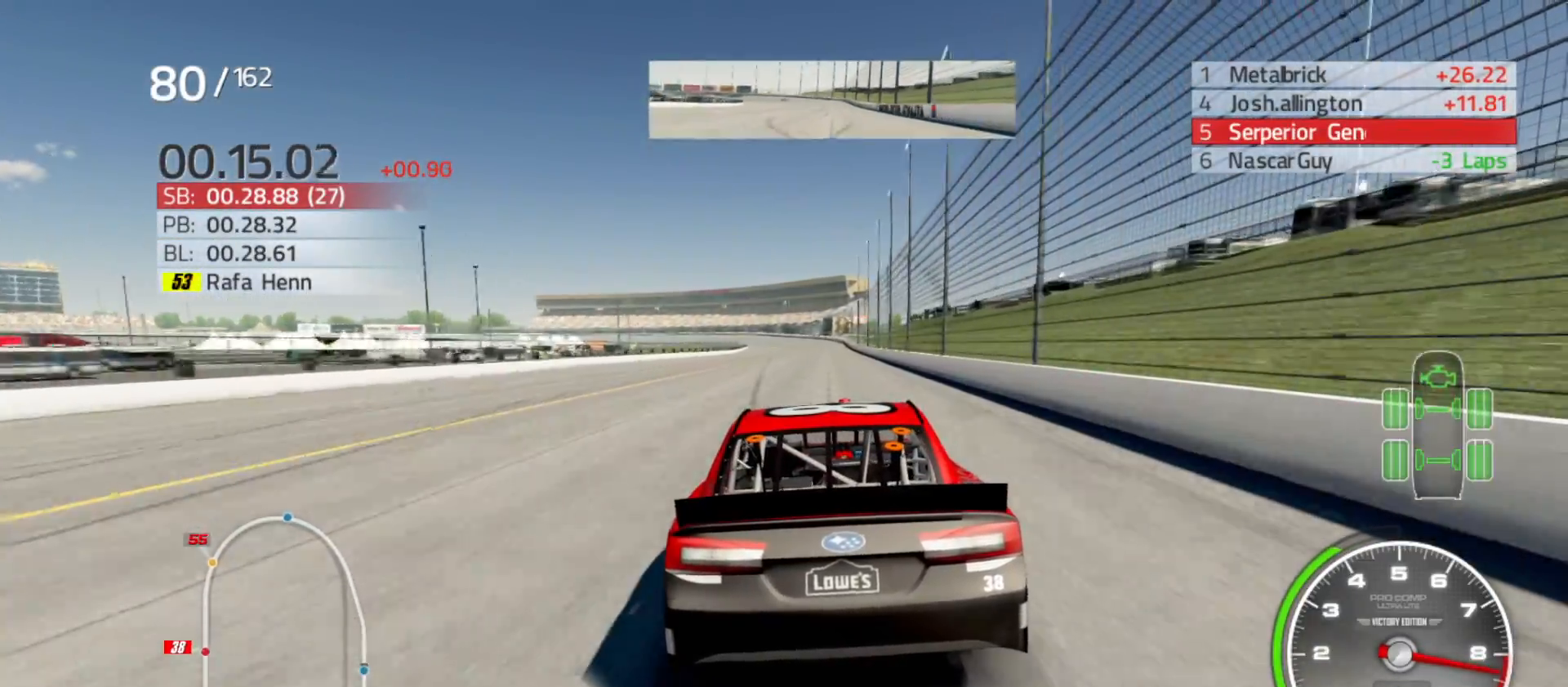
{"buttons": ["R2"], "left_stick": "right", "right_stick": "center", "events": [[67, "left_stick", "right"], [217, "left_stick", "center"], [417, "left_stick", "right"]]}
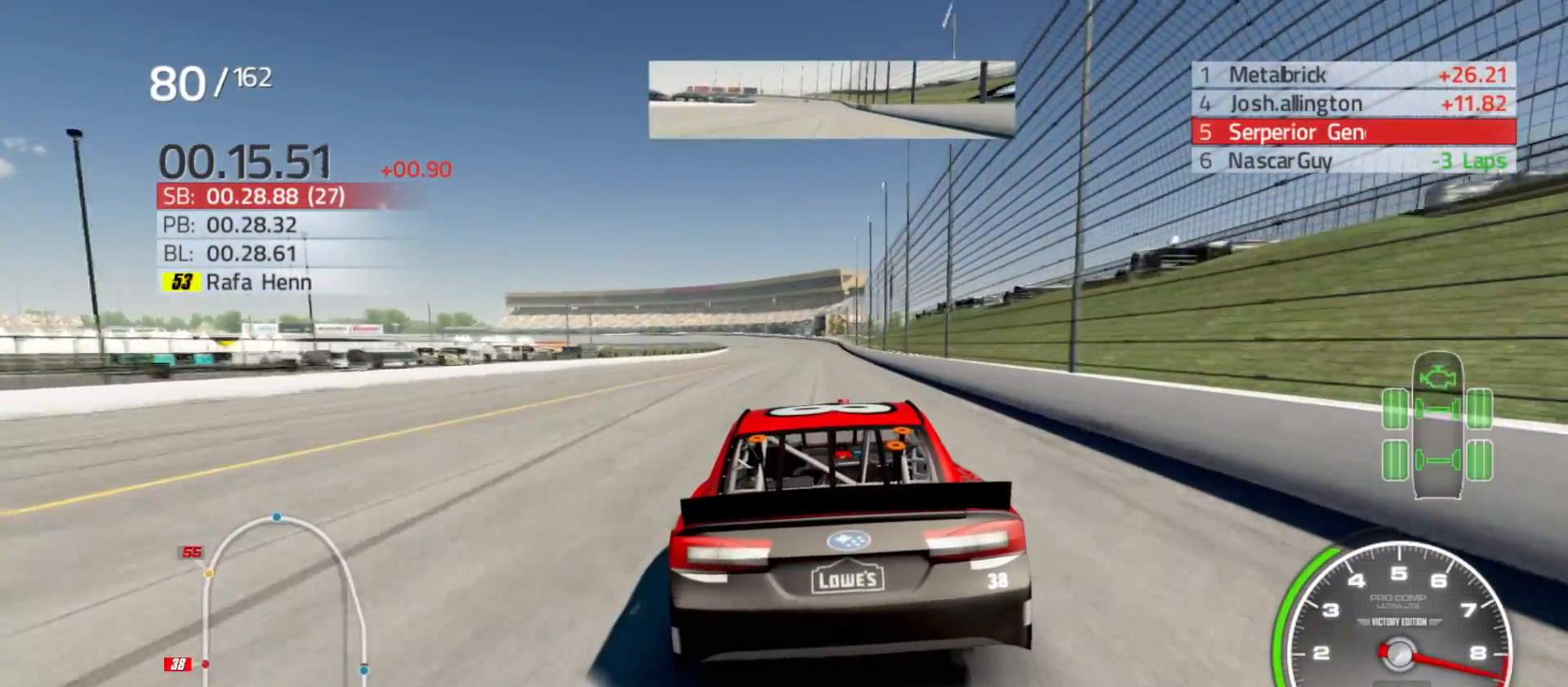
{"buttons": ["R2"], "left_stick": "right", "right_stick": "center", "events": [[67, "left_stick", "center"], [317, "left_stick", "right"]]}
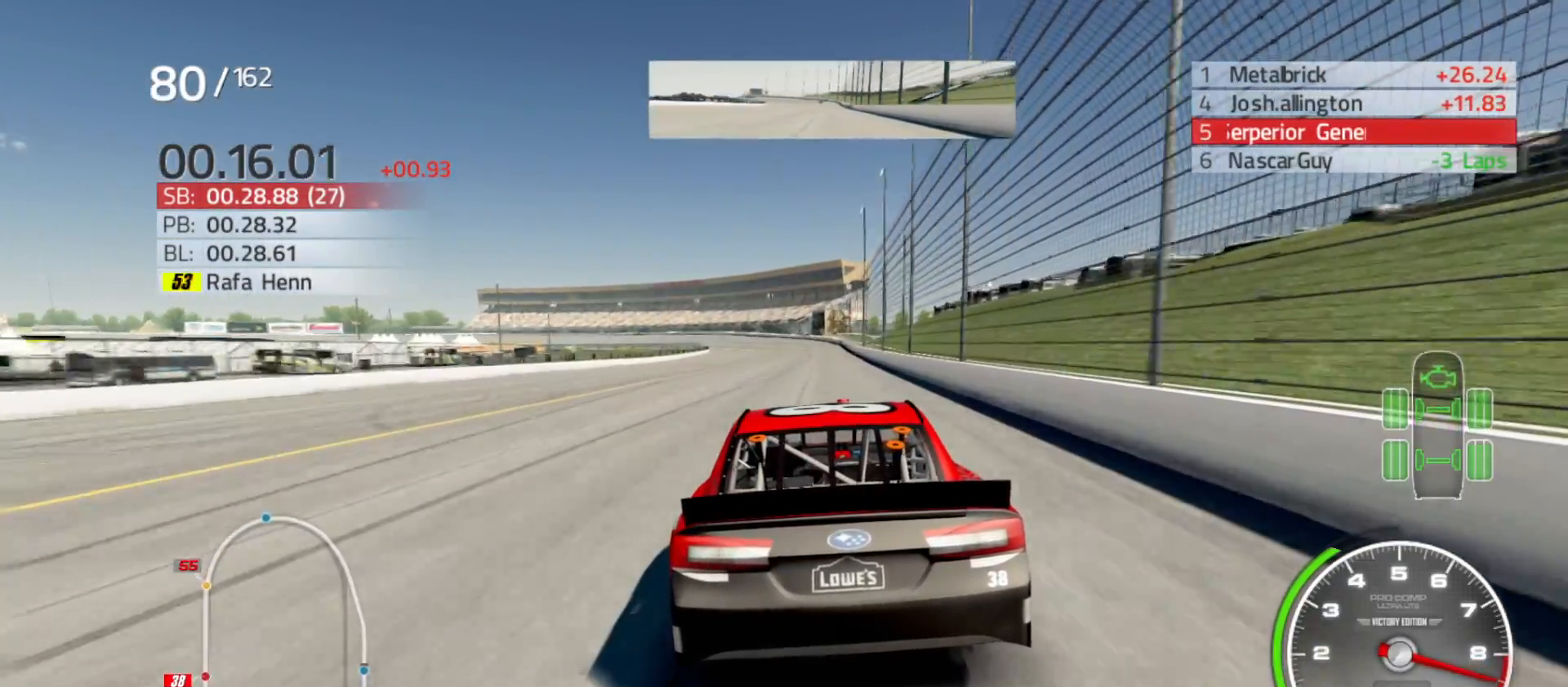
{"buttons": ["R2"], "left_stick": "center", "right_stick": "center", "events": [[250, "left_stick", "center"]]}
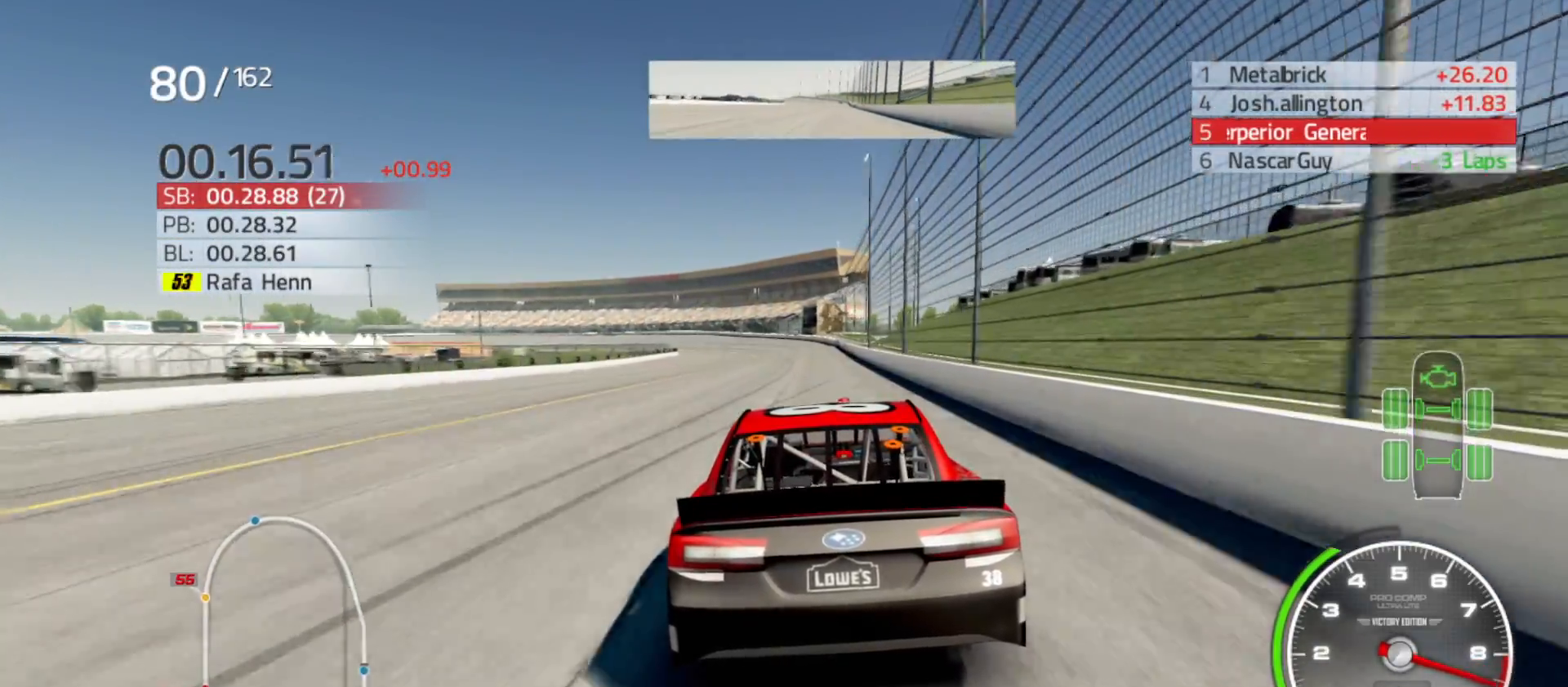
{"buttons": ["R2"], "left_stick": "center", "right_stick": "center", "events": [[117, "left_stick", "right"], [250, "left_stick", "center"]]}
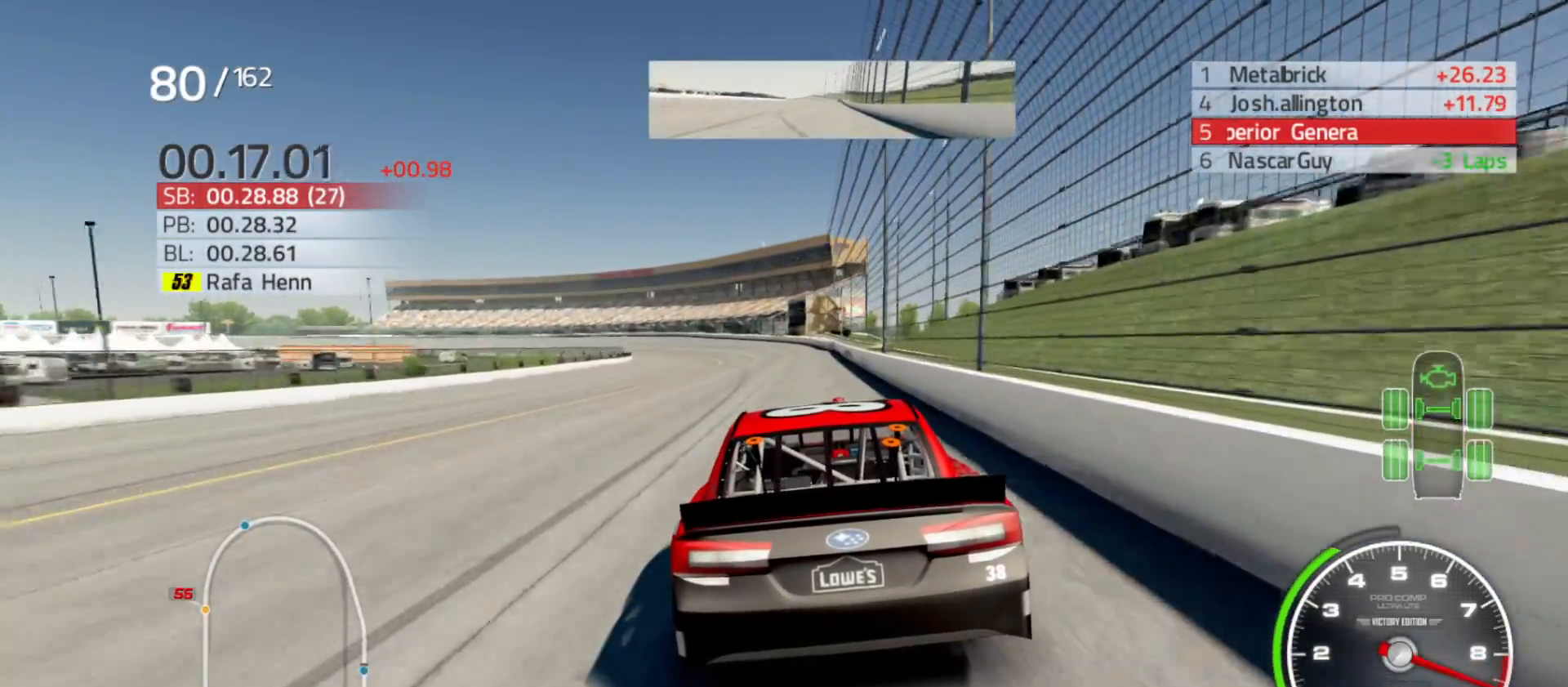
{"buttons": ["R2"], "left_stick": "left", "right_stick": "center", "events": [[183, "left_stick", "left"], [400, "left_stick", "center"], [483, "left_stick", "left"]]}
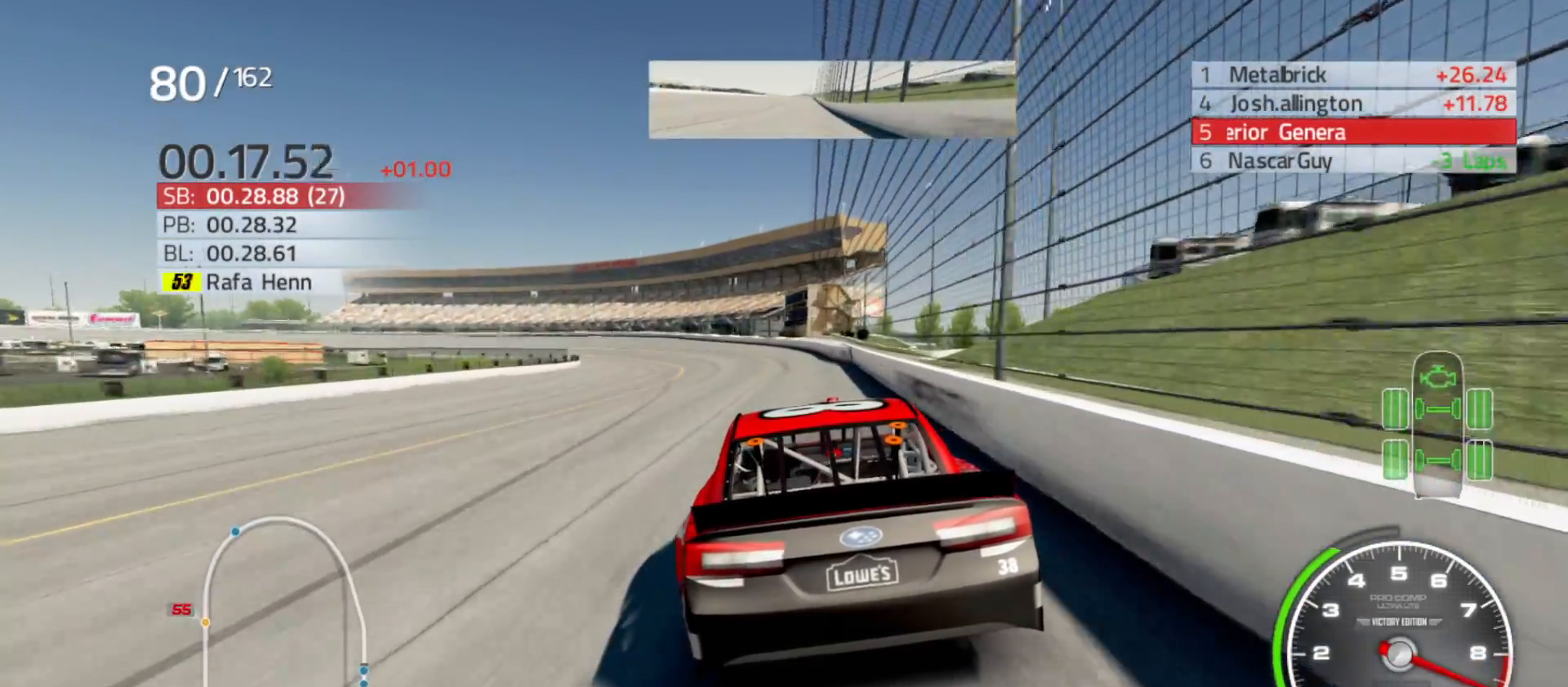
{"buttons": ["R2"], "left_stick": "left", "right_stick": "center", "events": []}
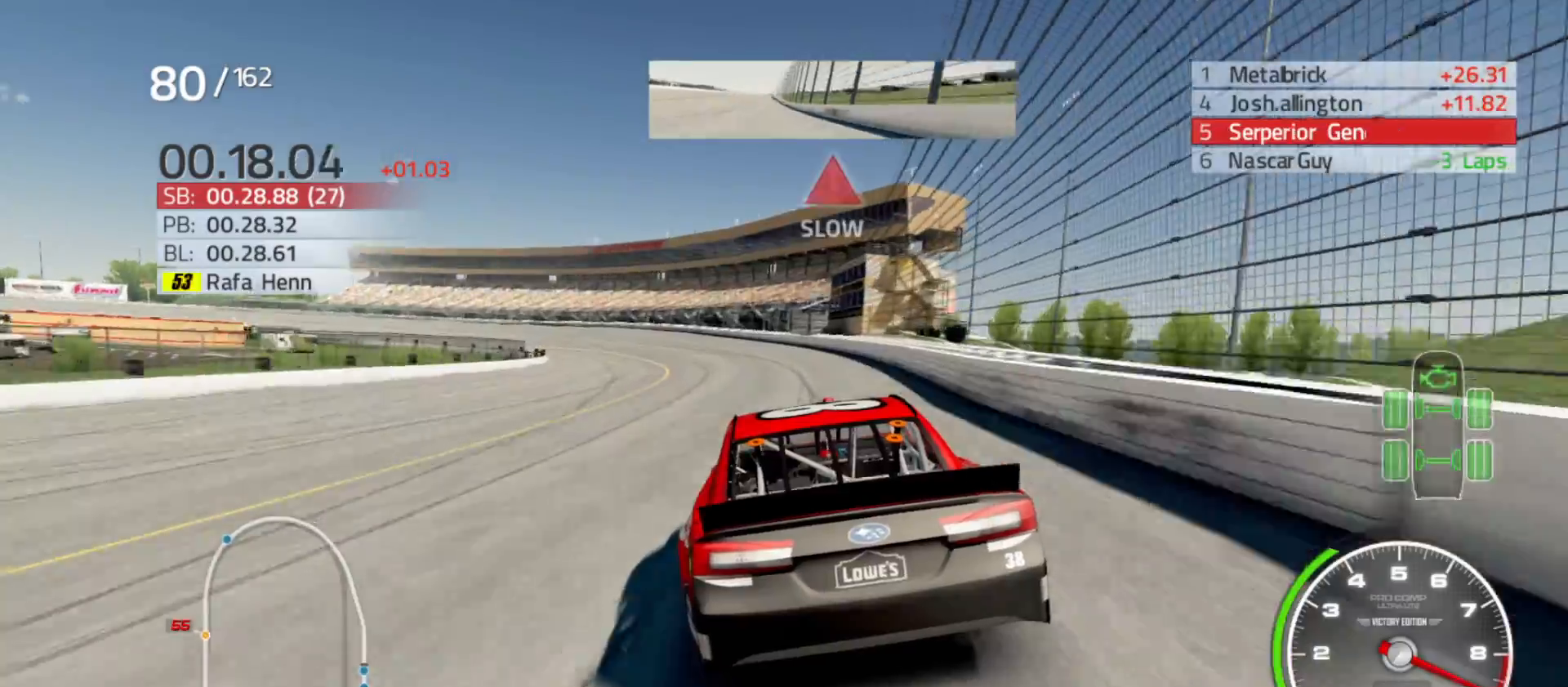
{"buttons": ["R2"], "left_stick": "left", "right_stick": "center", "events": []}
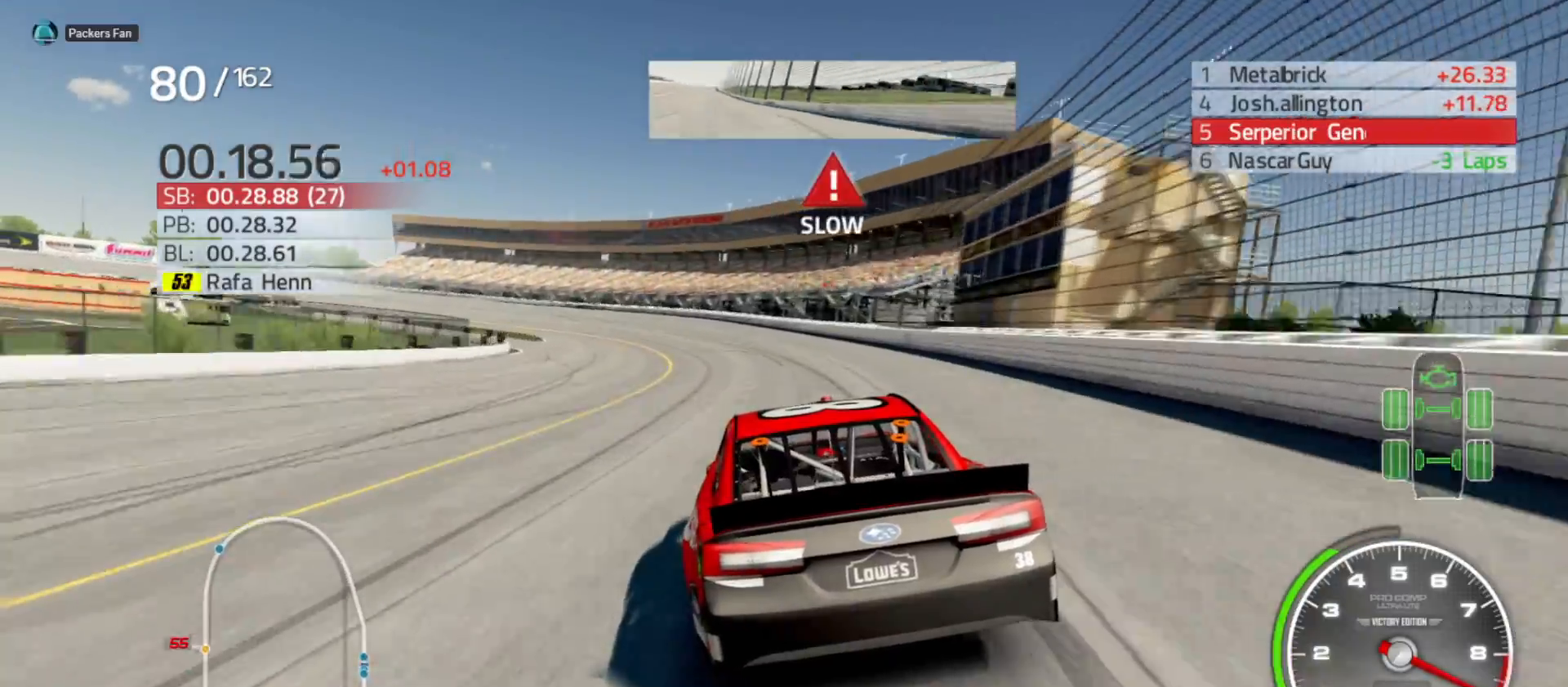
{"buttons": [], "left_stick": "left", "right_stick": "center", "events": [[367, "R2", "up"]]}
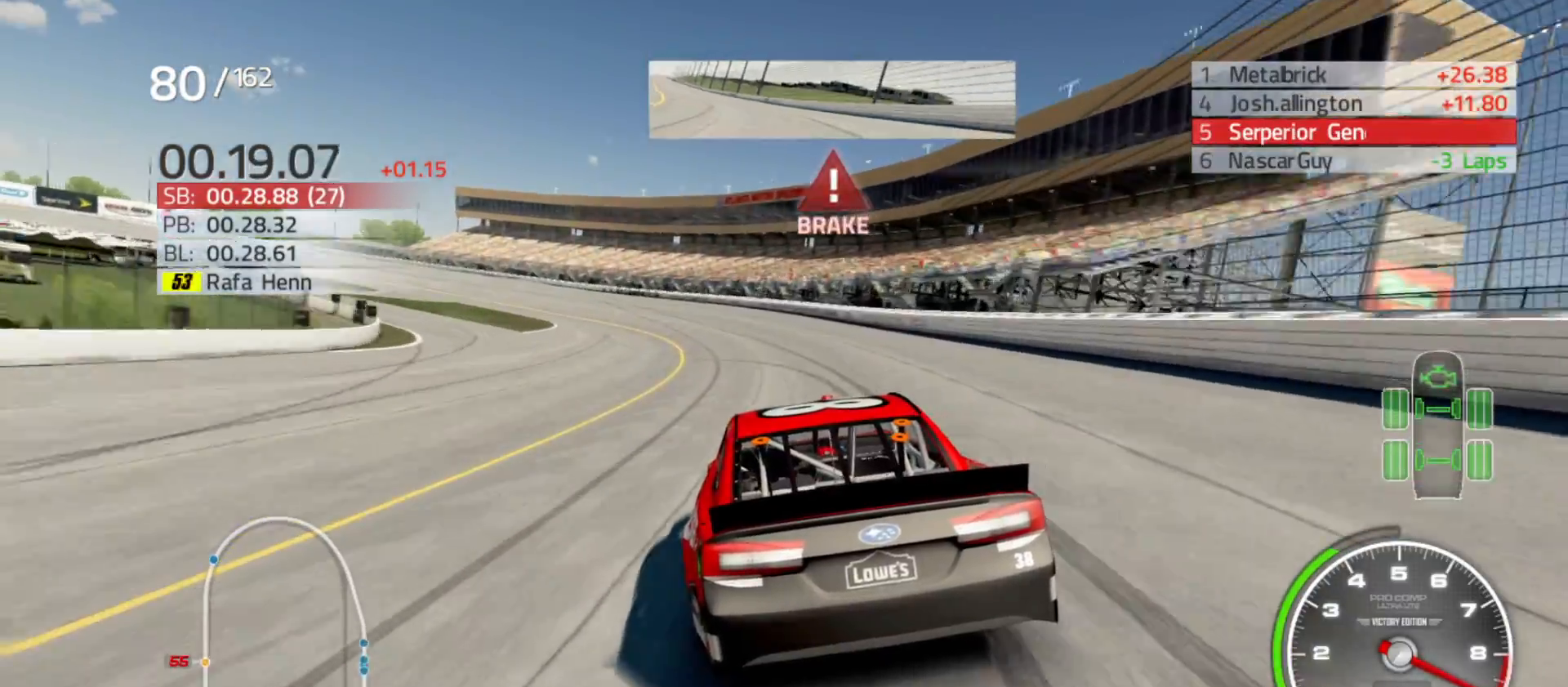
{"buttons": [], "left_stick": "left", "right_stick": "center", "events": []}
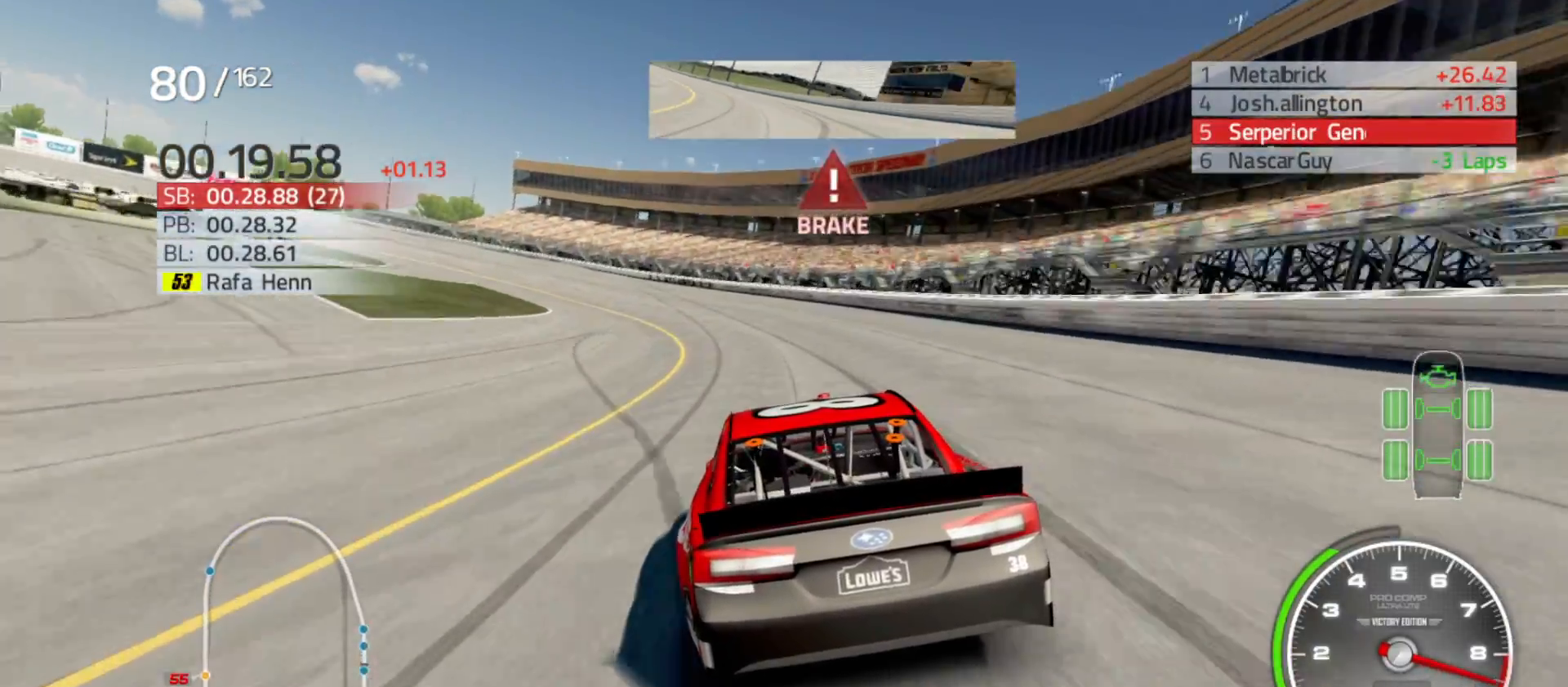
{"buttons": [], "left_stick": "left", "right_stick": "center", "events": []}
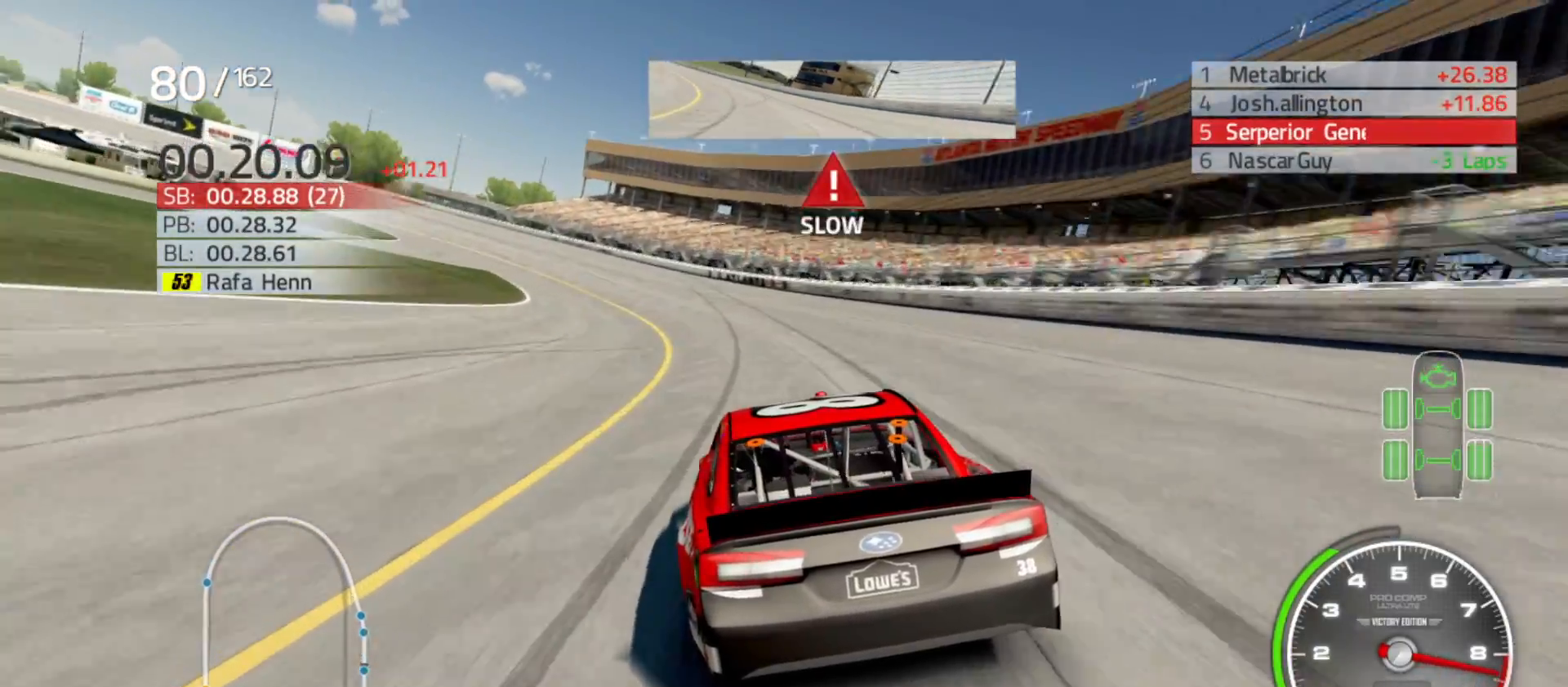
{"buttons": [], "left_stick": "left", "right_stick": "center", "events": []}
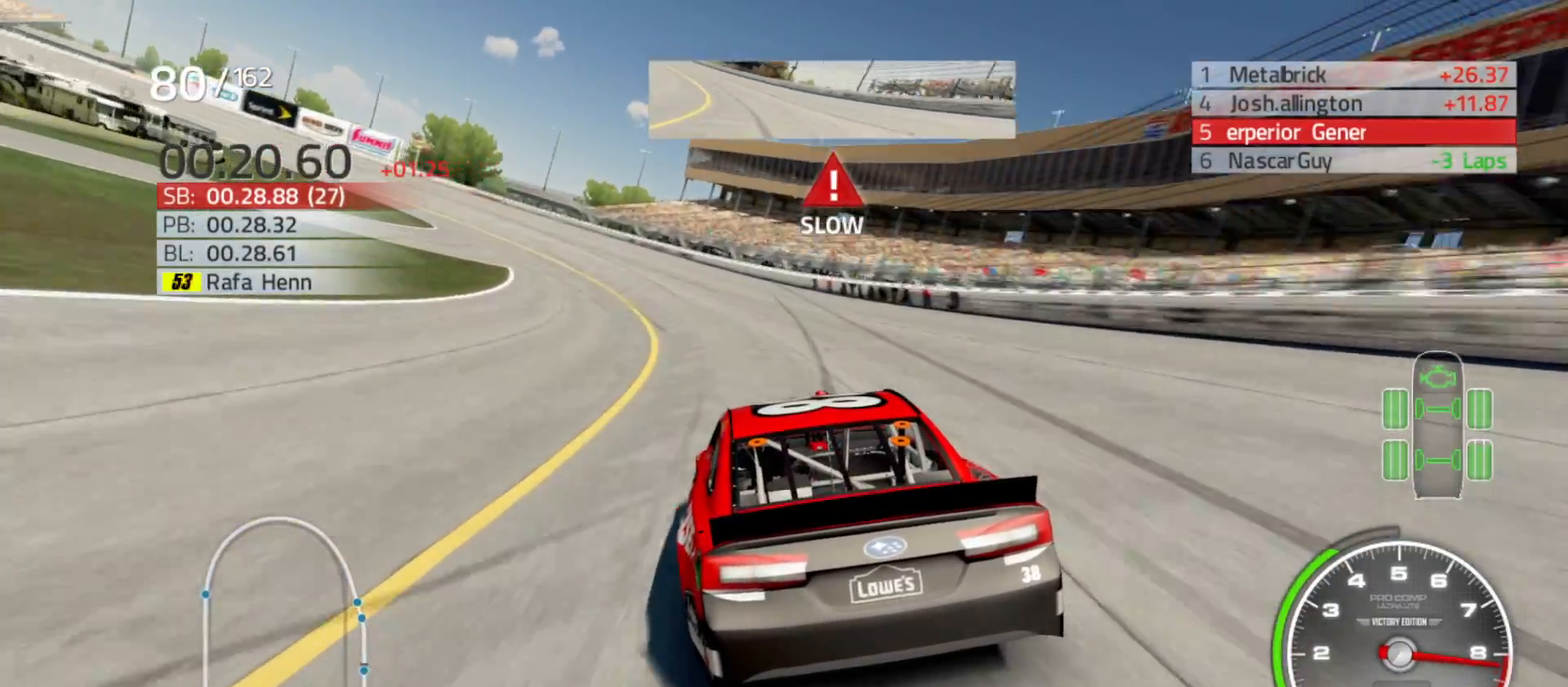
{"buttons": ["R2"], "left_stick": "left", "right_stick": "center", "events": [[83, "R2", "down"]]}
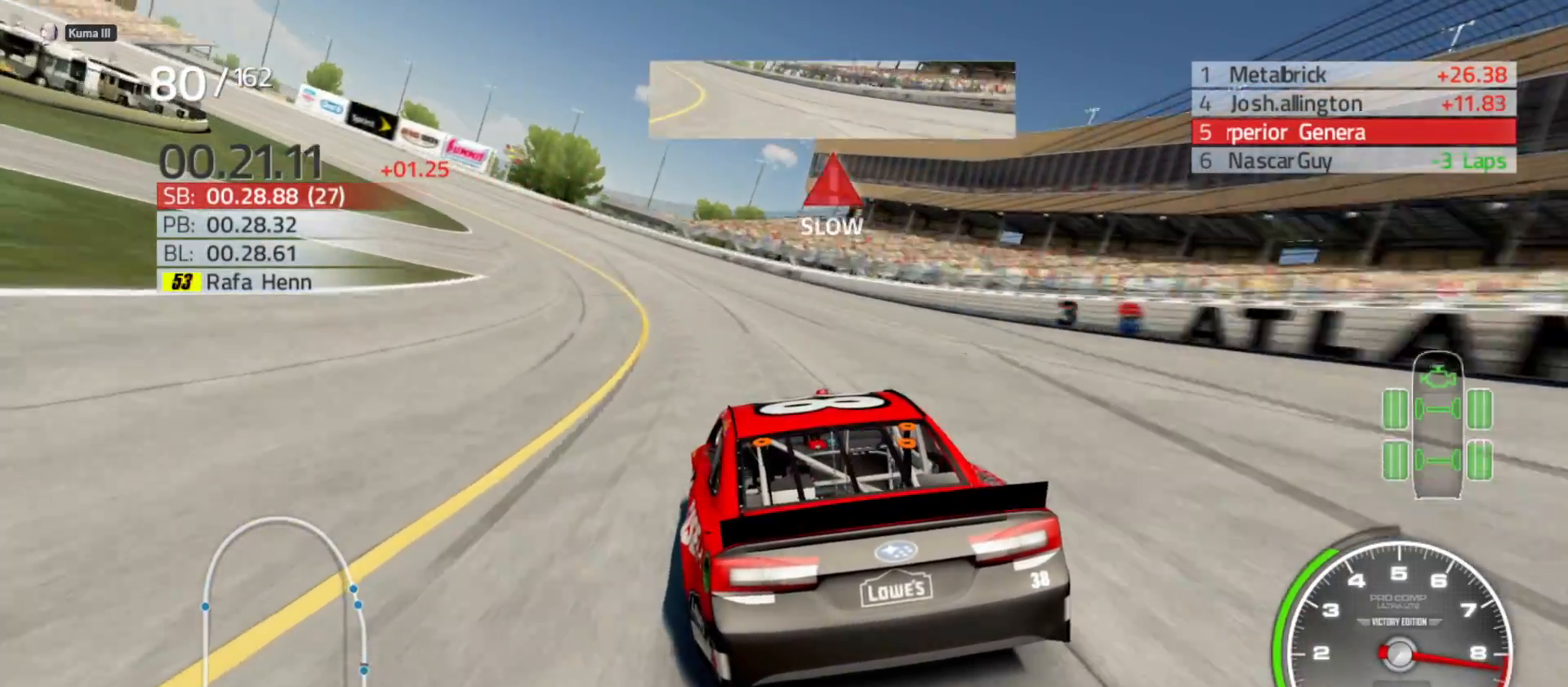
{"buttons": ["R2"], "left_stick": "left", "right_stick": "center", "events": [[50, "R2", "up"], [100, "R2", "down"]]}
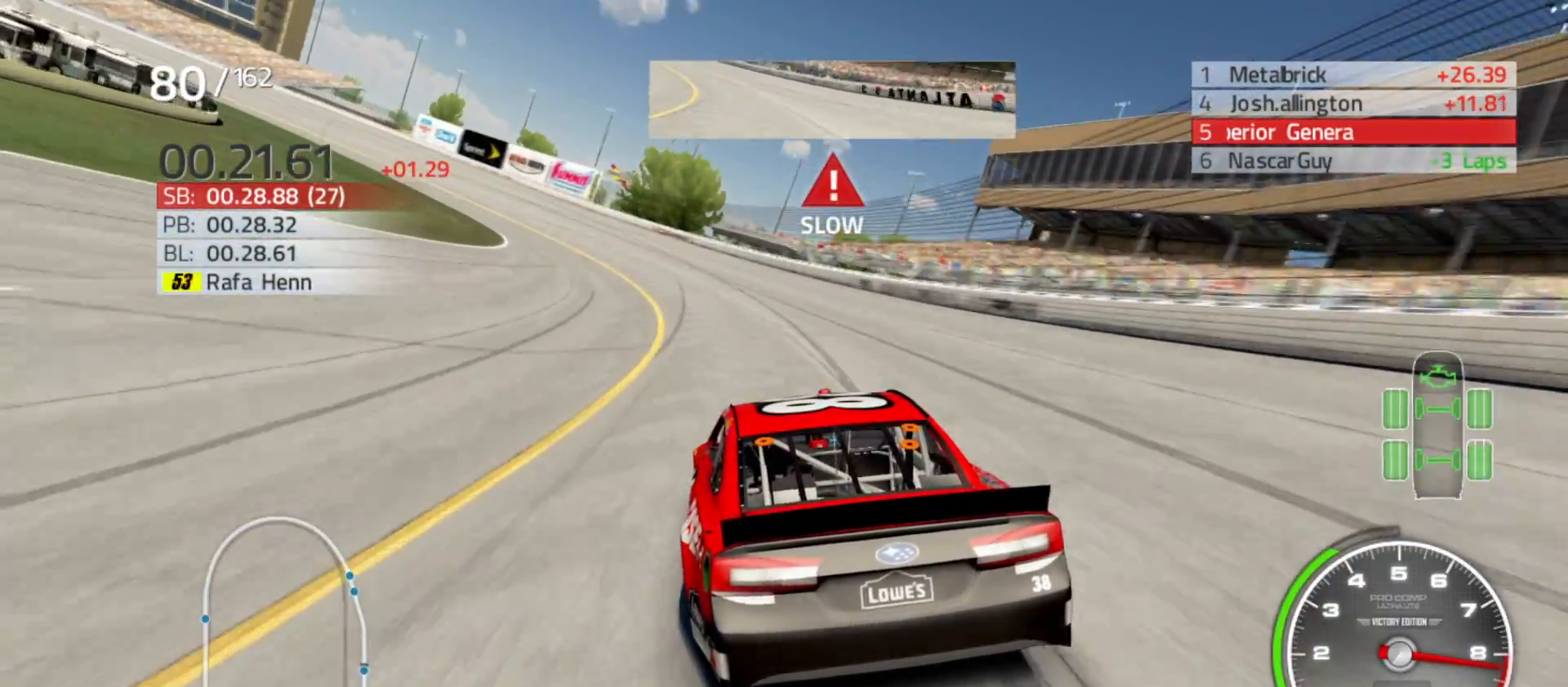
{"buttons": ["R2"], "left_stick": "left", "right_stick": "center", "events": []}
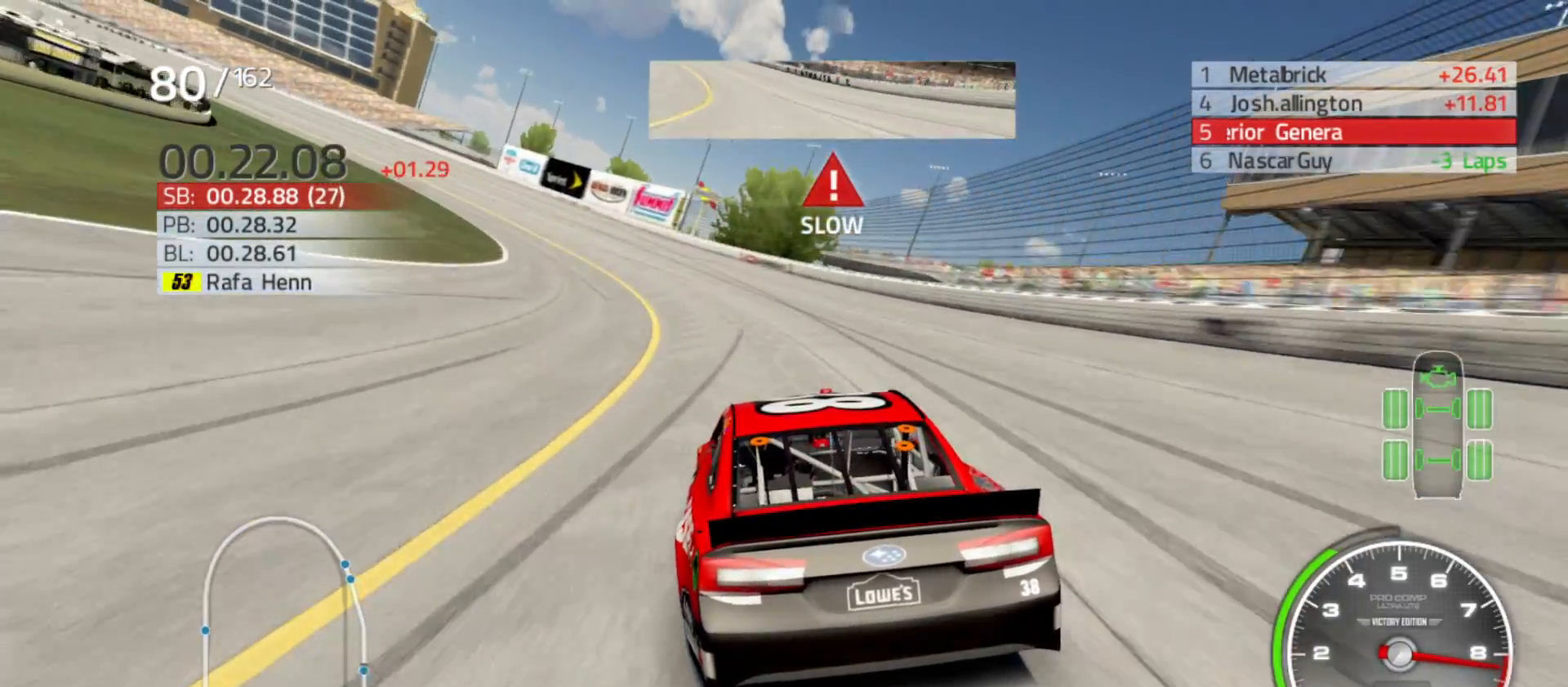
{"buttons": ["R2"], "left_stick": "center", "right_stick": "center", "events": [[433, "left_stick", "center"]]}
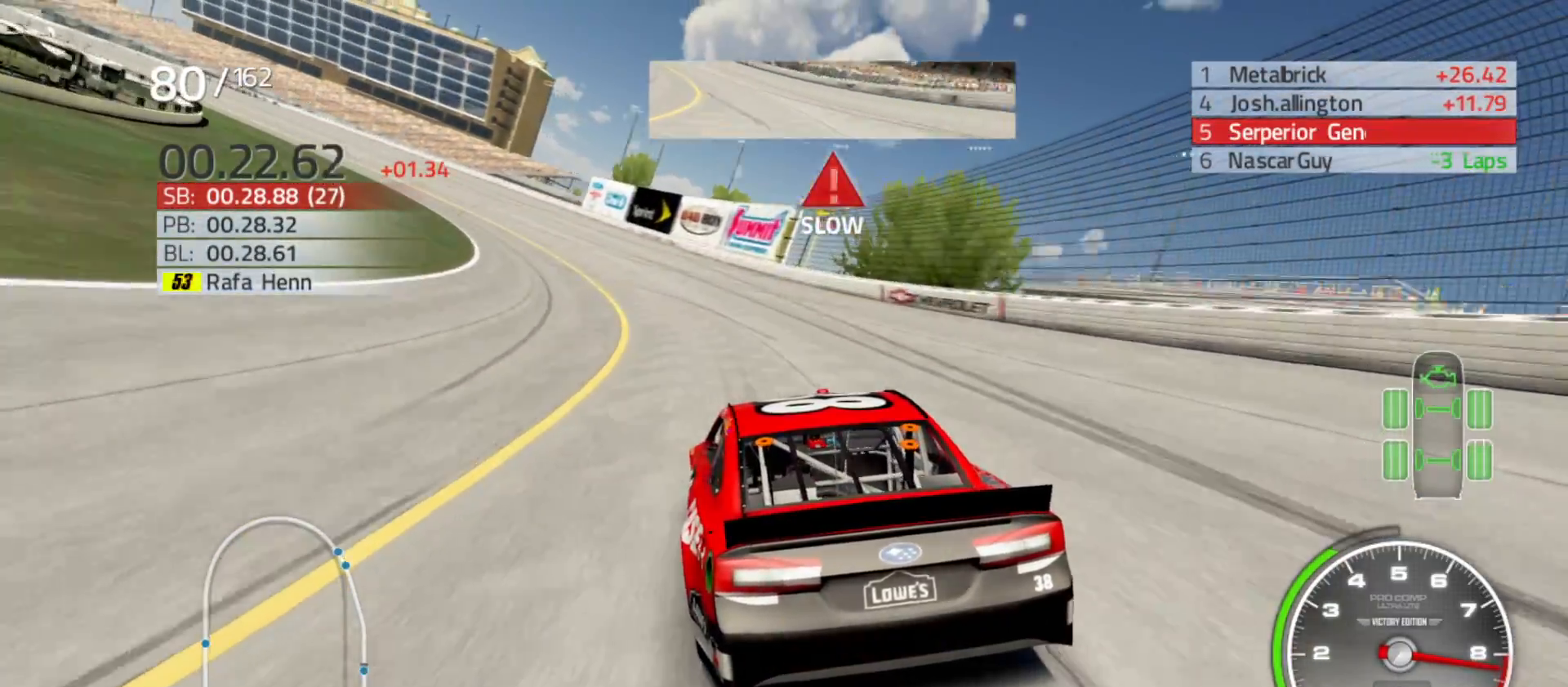
{"buttons": ["R2"], "left_stick": "left", "right_stick": "center", "events": [[83, "left_stick", "left"]]}
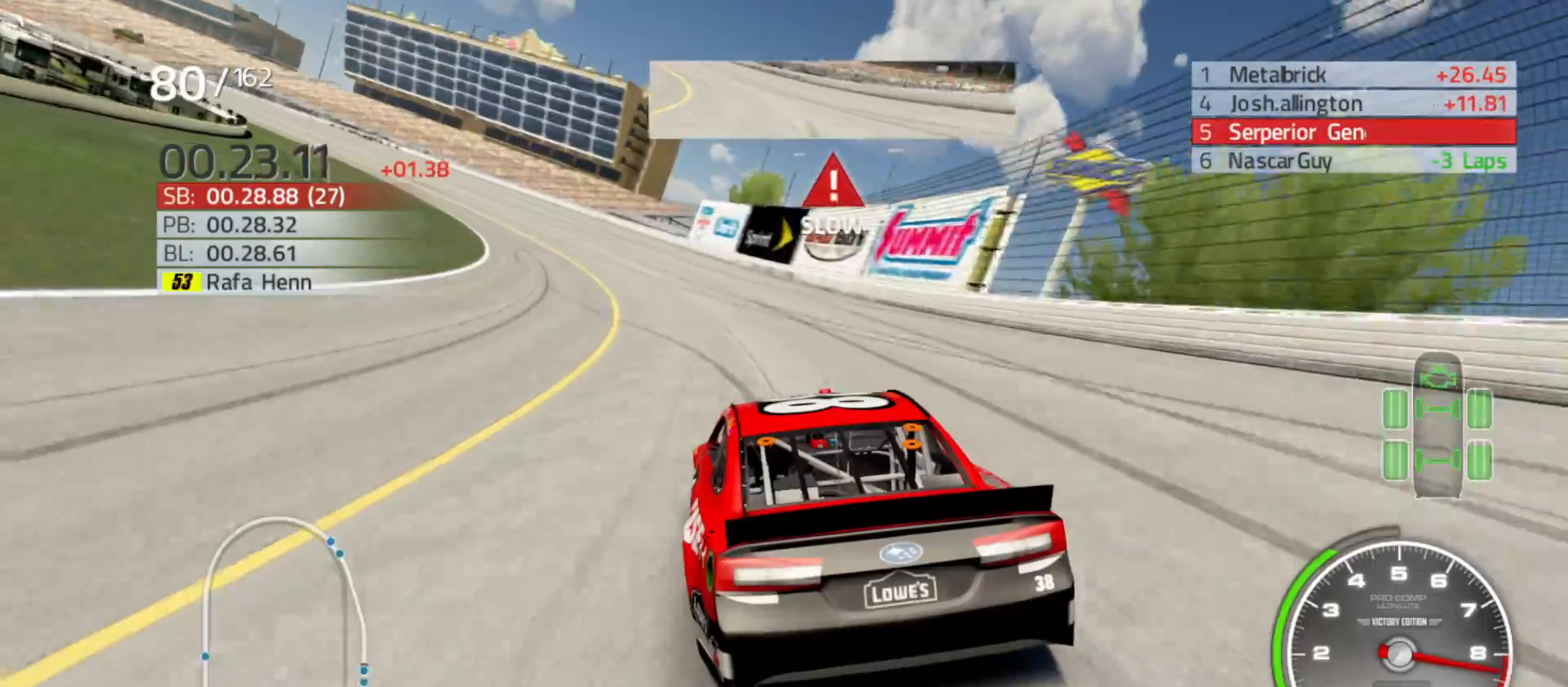
{"buttons": ["R2"], "left_stick": "left", "right_stick": "center", "events": []}
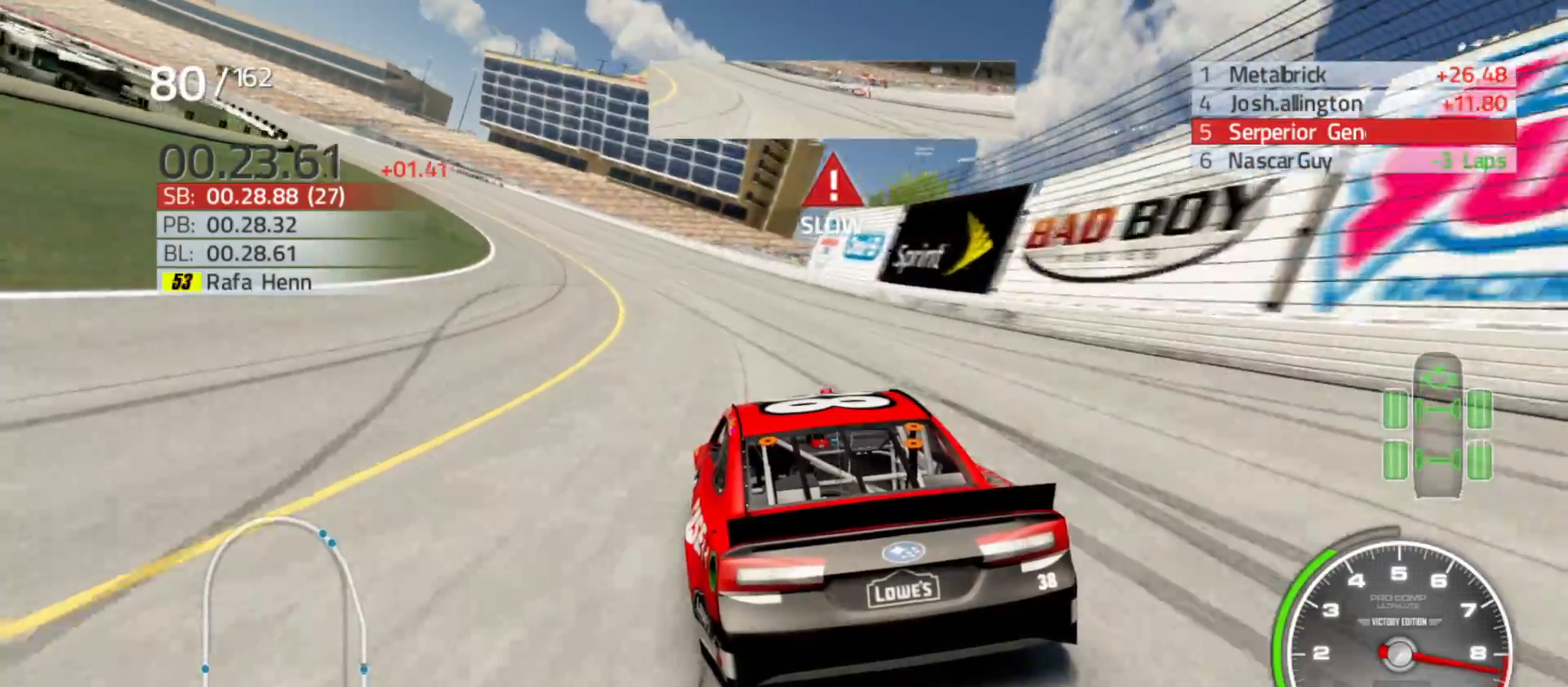
{"buttons": ["R2"], "left_stick": "left", "right_stick": "center", "events": []}
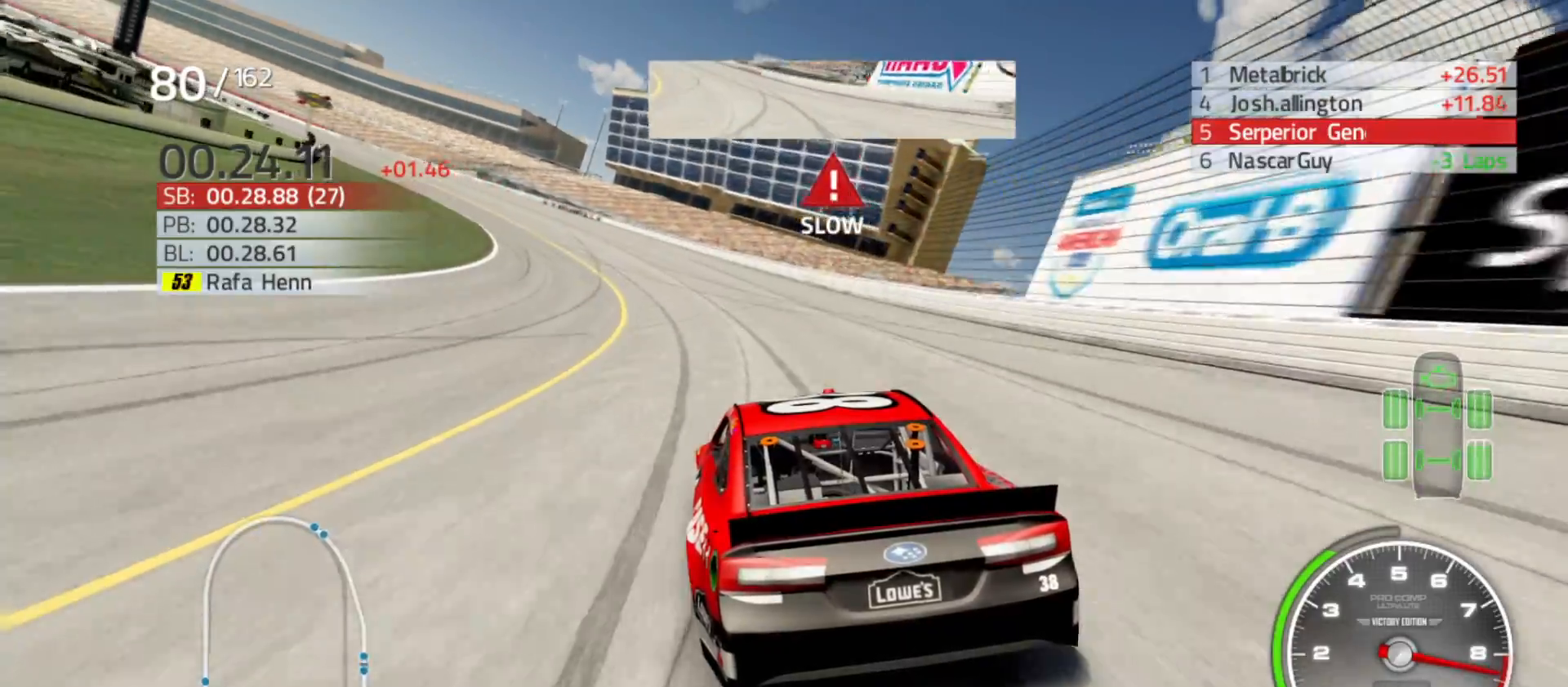
{"buttons": ["R2"], "left_stick": "left", "right_stick": "center", "events": []}
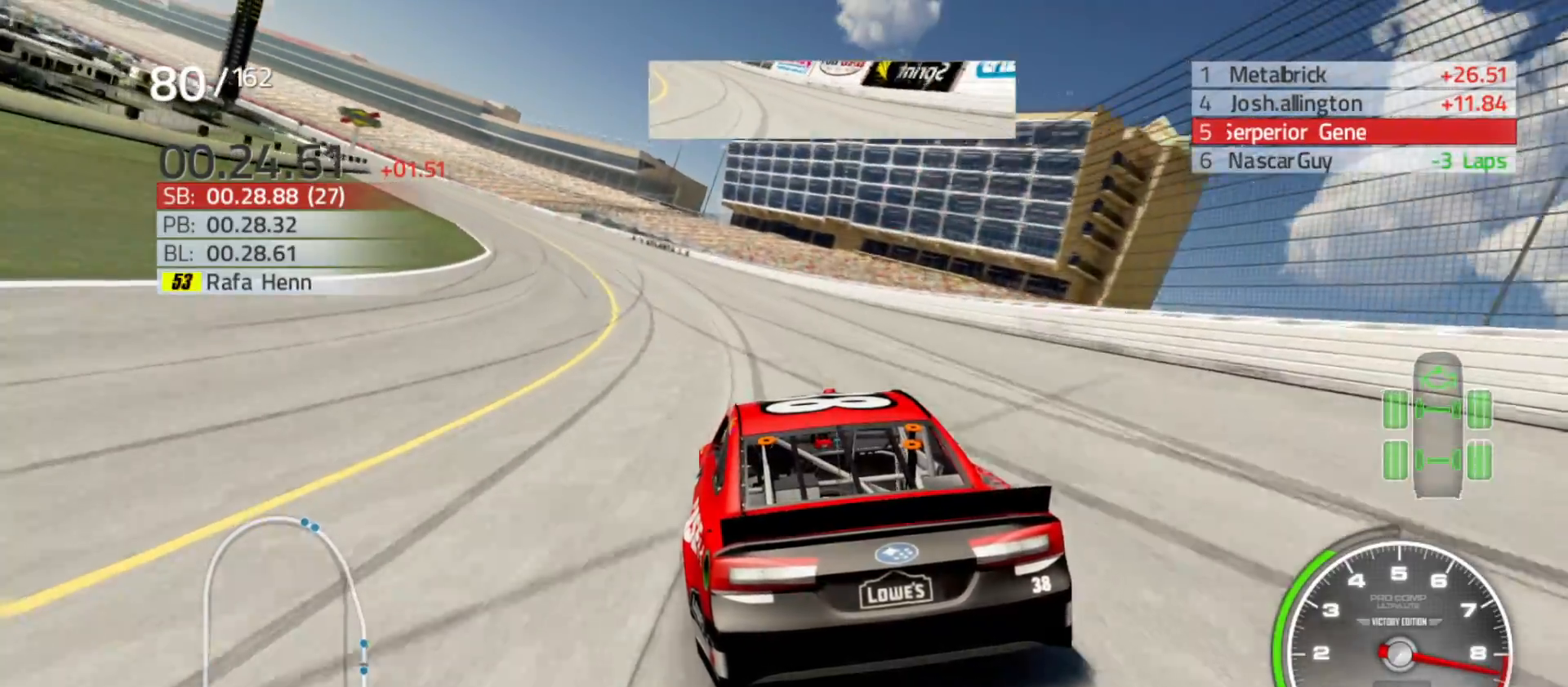
{"buttons": ["R2"], "left_stick": "left", "right_stick": "center", "events": []}
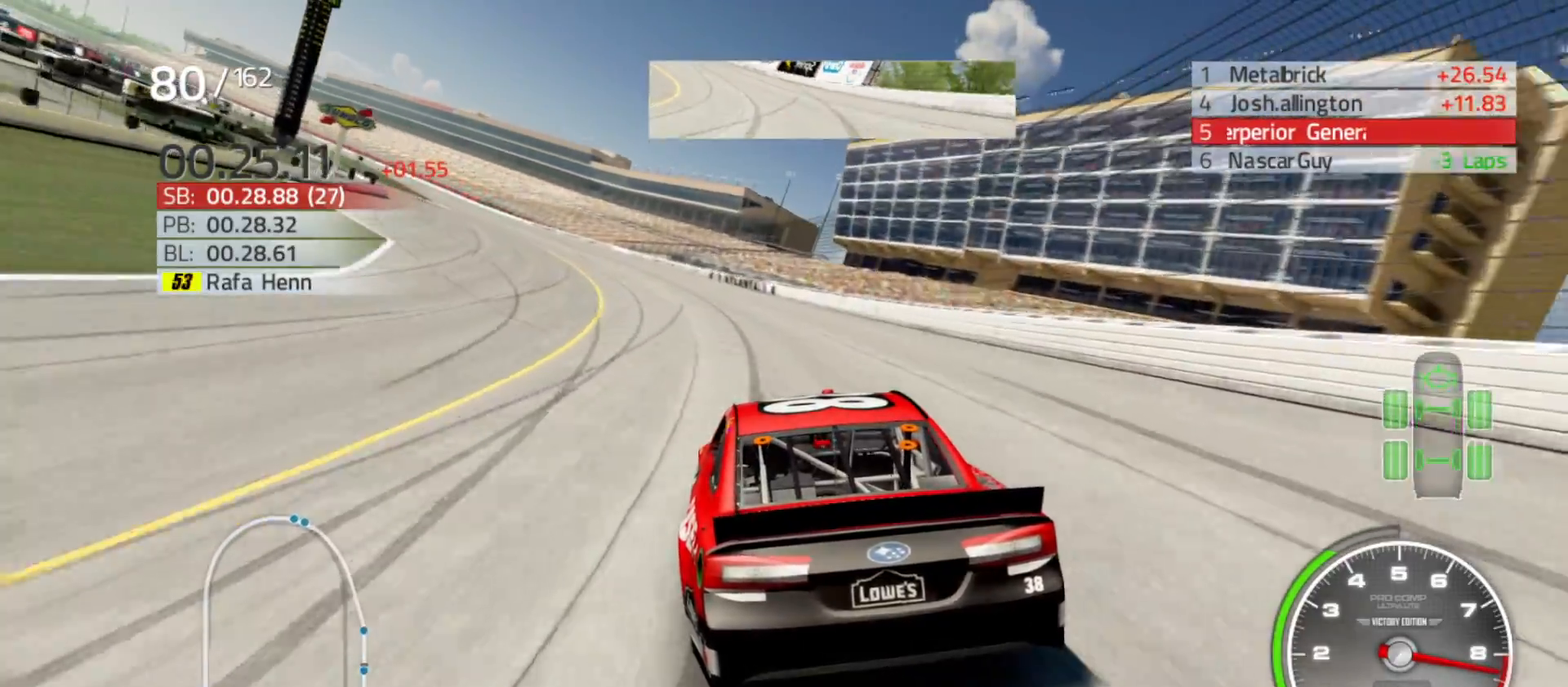
{"buttons": ["R2"], "left_stick": "left", "right_stick": "center", "events": []}
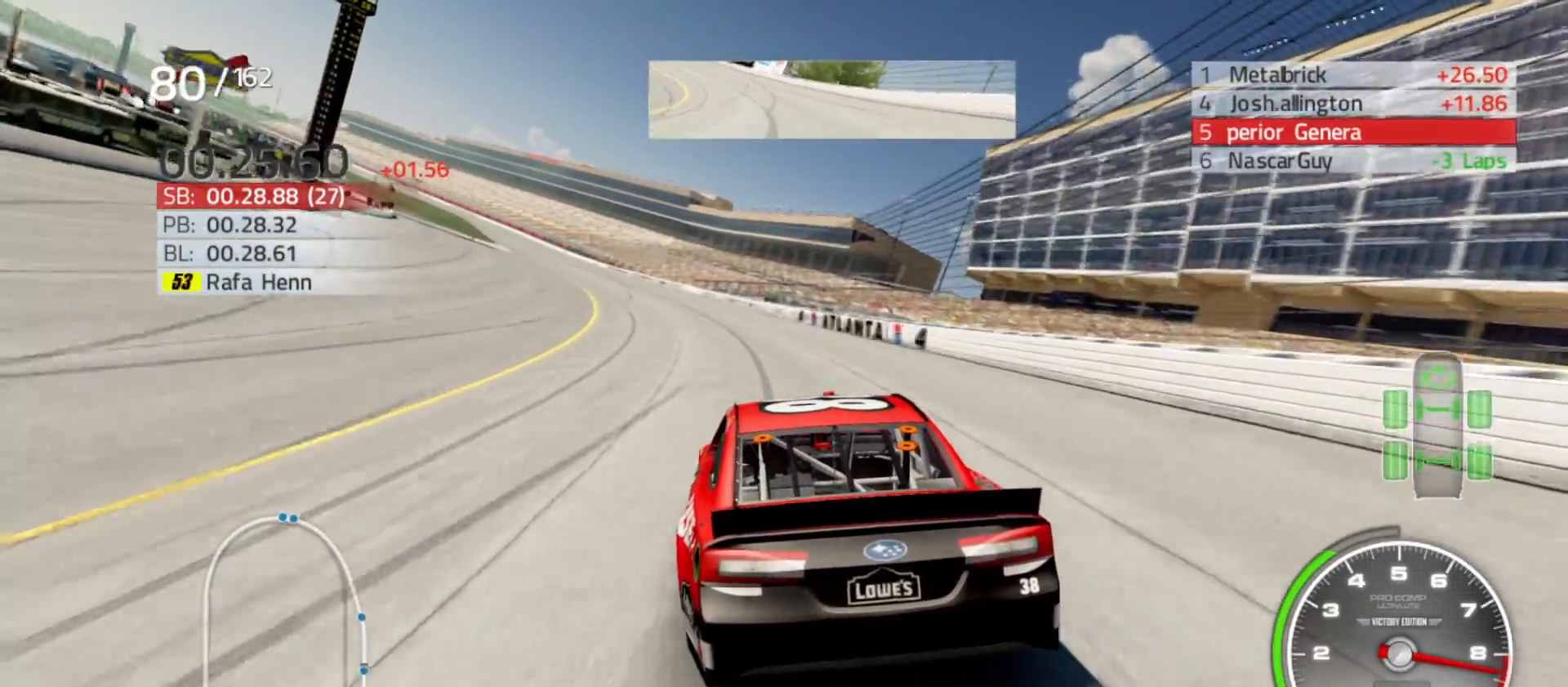
{"buttons": ["R2"], "left_stick": "left", "right_stick": "center", "events": []}
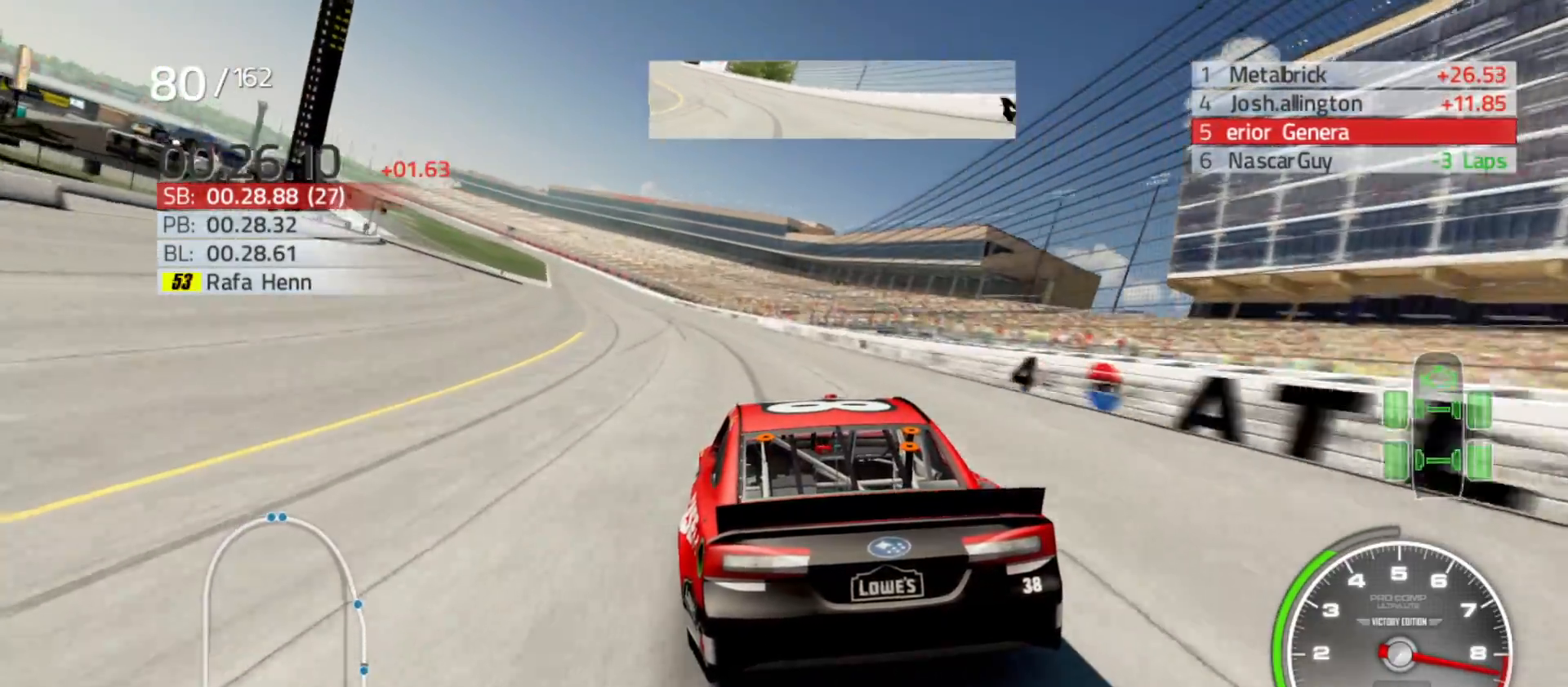
{"buttons": ["R2"], "left_stick": "left", "right_stick": "center", "events": []}
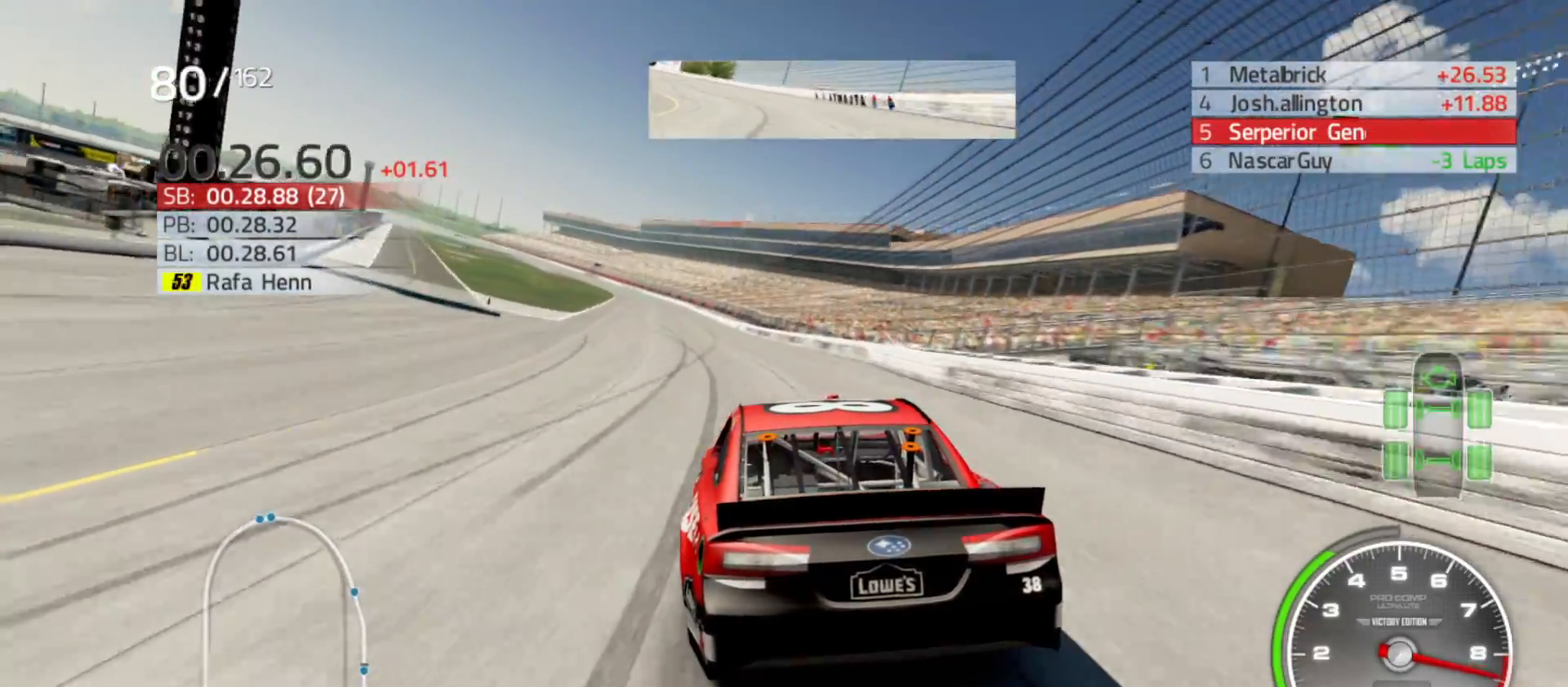
{"buttons": ["R2"], "left_stick": "left", "right_stick": "center", "events": [[17, "left_stick", "center"], [167, "left_stick", "left"], [400, "left_stick", "center"], [500, "left_stick", "left"]]}